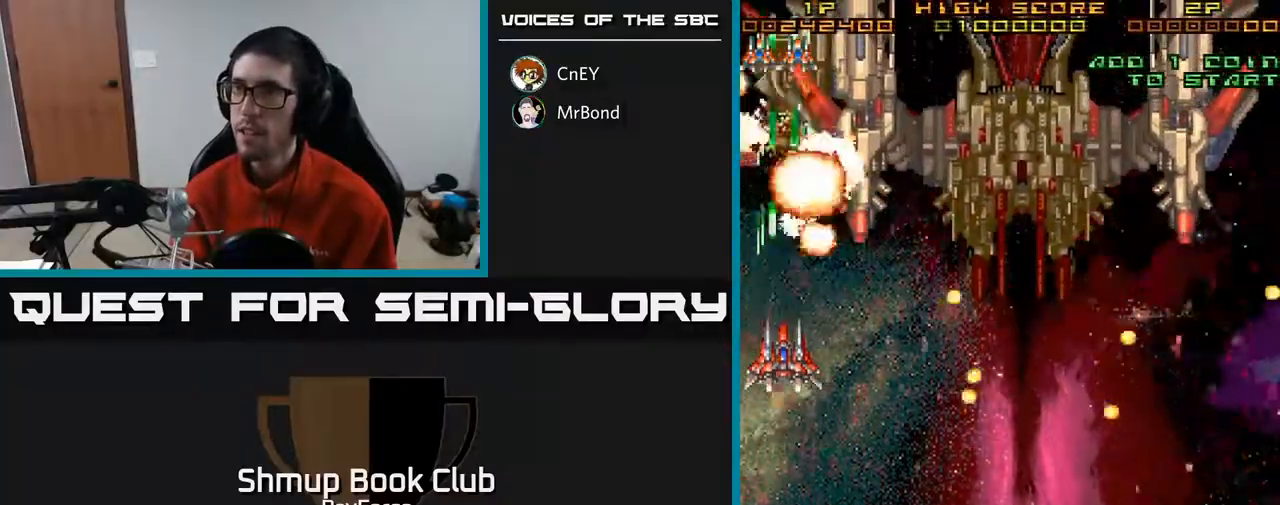
Gameplay with a controller (Xbox layout); each line is a JSON object with the inputs held at the frame after it. "events" lists button and stick changes between this image and that frame as [ms after this image, input, new state], when the widget could be followed in between. Not read: left_stick.
{"buttons": ["A", "DPAD_UP"], "right_stick": "center", "events": [[67, "X", "down"], [167, "DPAD_DOWN", "down"], [217, "X", "up"], [233, "DPAD_LEFT", "down"], [267, "DPAD_DOWN", "up"], [417, "DPAD_LEFT", "up"], [483, "DPAD_UP", "down"]]}
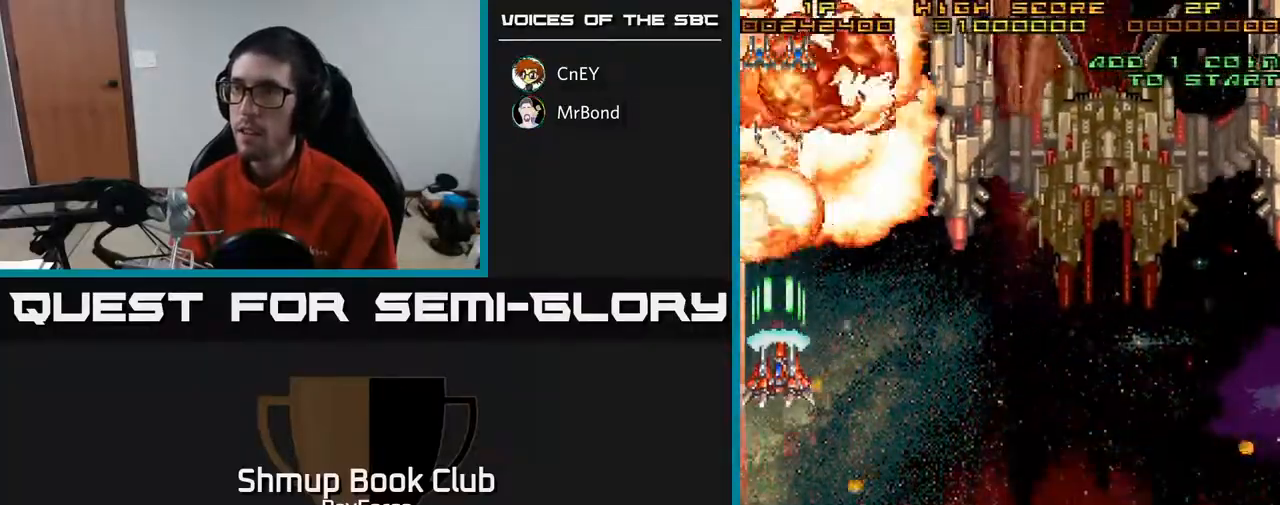
{"buttons": ["A", "DPAD_DOWN", "DPAD_RIGHT"], "right_stick": "center", "events": [[217, "DPAD_DOWN", "down"], [217, "DPAD_UP", "up"], [233, "DPAD_RIGHT", "down"]]}
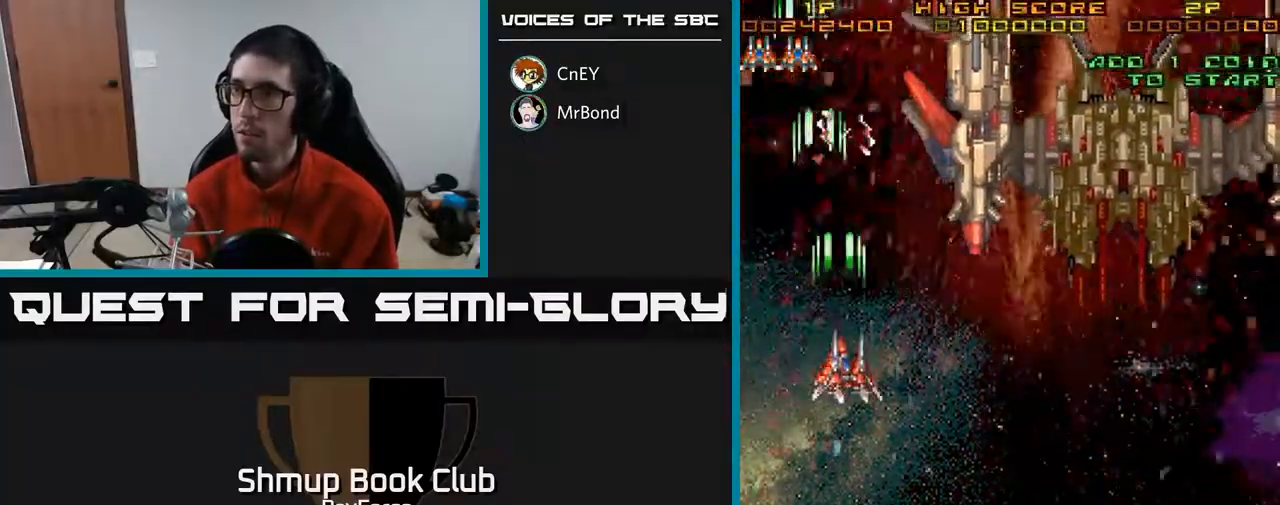
{"buttons": ["A", "DPAD_DOWN"], "right_stick": "center", "events": [[350, "DPAD_RIGHT", "up"]]}
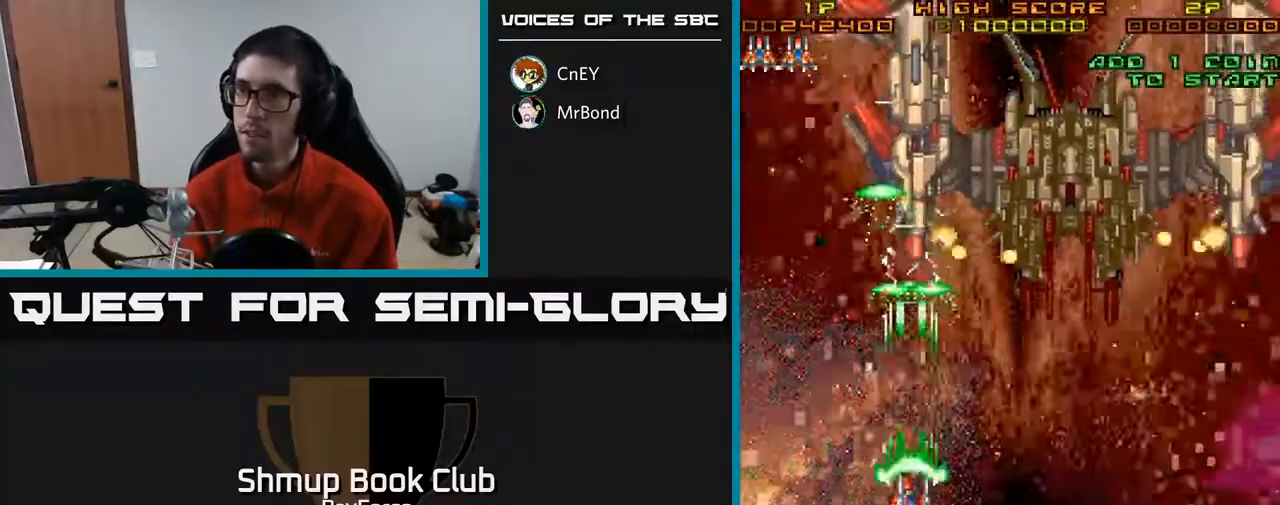
{"buttons": ["A", "DPAD_DOWN"], "right_stick": "center", "events": [[250, "DPAD_LEFT", "down"], [267, "DPAD_DOWN", "up"], [433, "DPAD_DOWN", "down"], [433, "DPAD_LEFT", "up"]]}
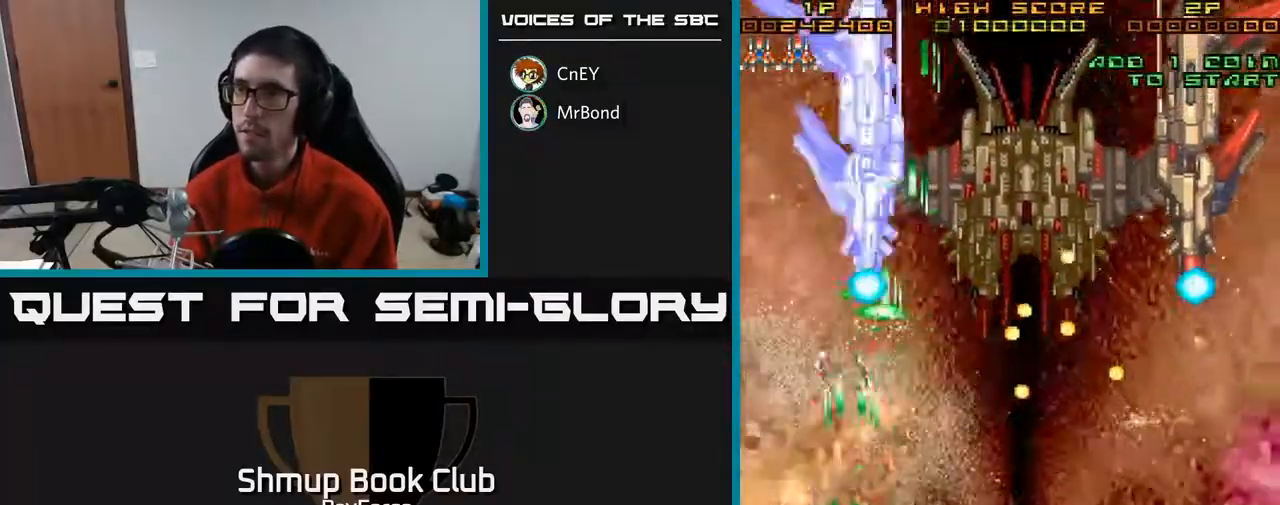
{"buttons": ["A", "DPAD_RIGHT"], "right_stick": "center", "events": [[100, "DPAD_DOWN", "up"], [267, "DPAD_RIGHT", "down"]]}
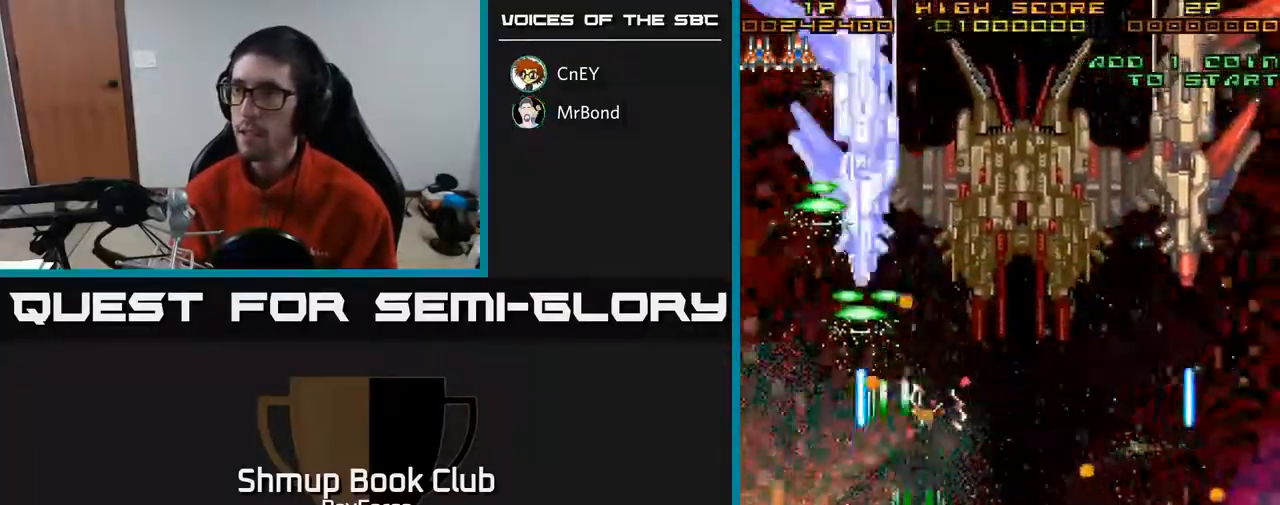
{"buttons": ["A", "DPAD_UP", "DPAD_LEFT"], "right_stick": "center", "events": [[183, "DPAD_RIGHT", "up"], [233, "DPAD_UP", "down"], [250, "DPAD_LEFT", "down"], [333, "DPAD_UP", "up"], [350, "DPAD_LEFT", "up"], [367, "DPAD_RIGHT", "down"], [450, "DPAD_RIGHT", "up"], [467, "DPAD_UP", "down"], [483, "DPAD_LEFT", "down"]]}
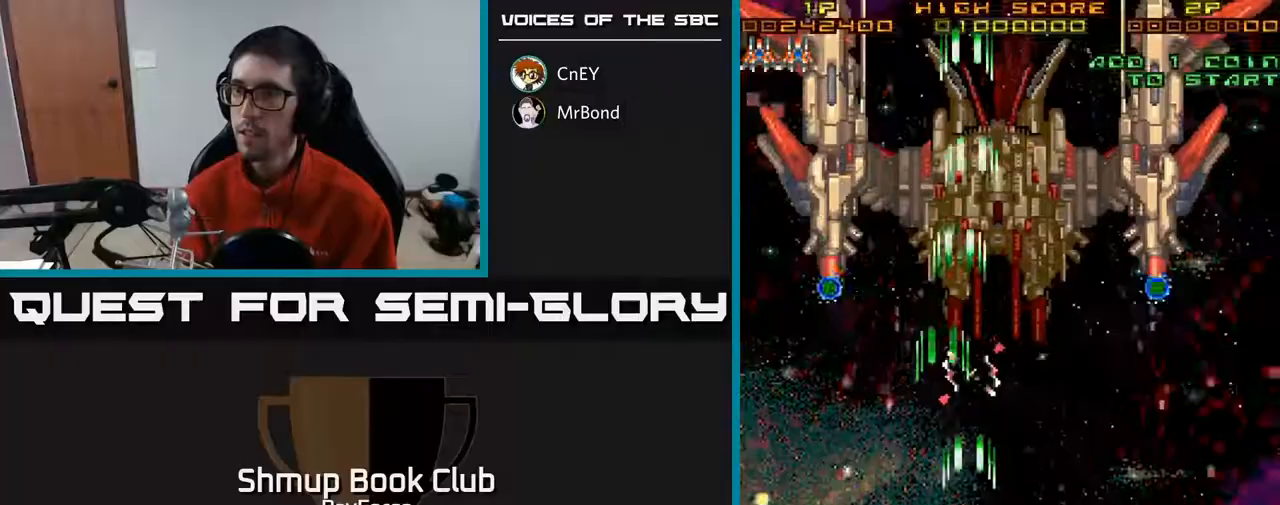
{"buttons": ["A", "DPAD_DOWN", "DPAD_RIGHT"], "right_stick": "center", "events": [[100, "DPAD_UP", "up"], [283, "DPAD_DOWN", "down"], [333, "DPAD_LEFT", "up"], [383, "DPAD_RIGHT", "down"]]}
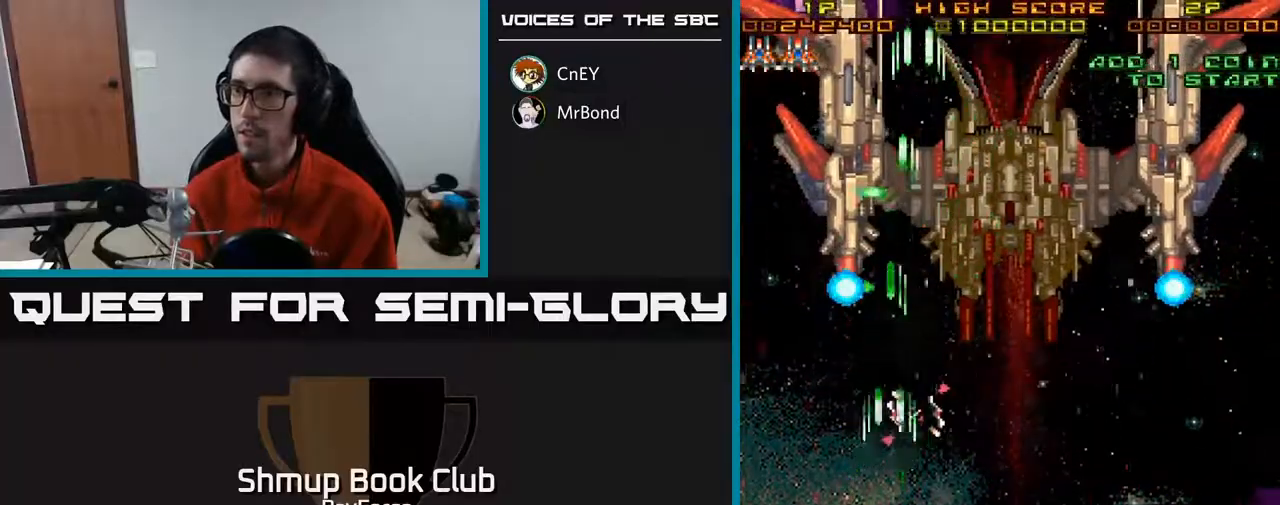
{"buttons": ["A"], "right_stick": "center", "events": [[33, "DPAD_RIGHT", "up"], [50, "DPAD_DOWN", "up"], [333, "DPAD_LEFT", "down"], [450, "DPAD_LEFT", "up"]]}
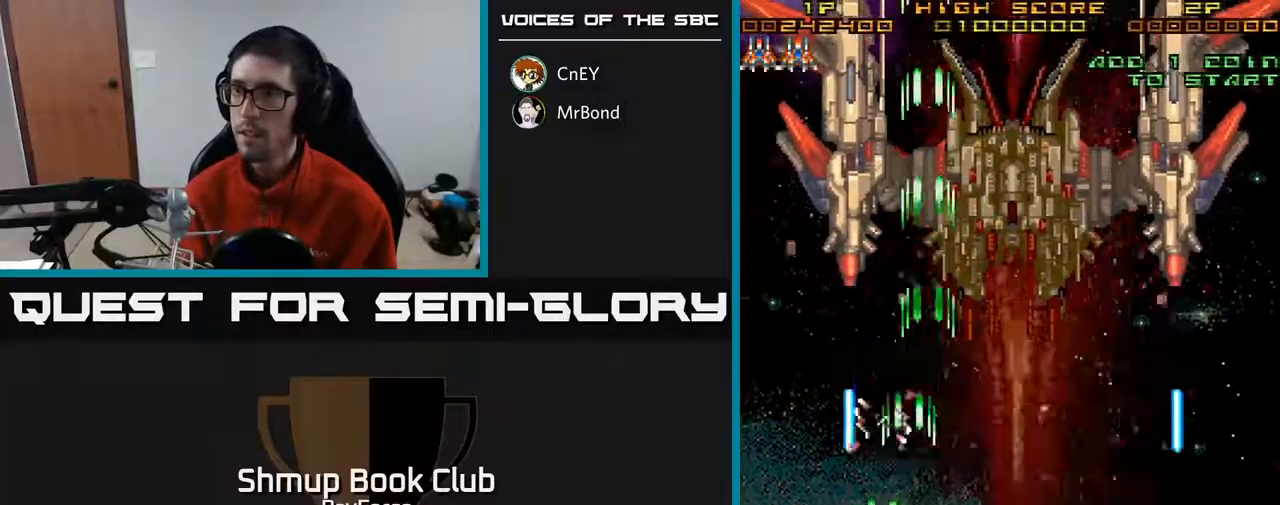
{"buttons": ["A", "DPAD_UP", "DPAD_LEFT"], "right_stick": "center", "events": [[50, "DPAD_RIGHT", "down"], [233, "DPAD_RIGHT", "up"], [367, "DPAD_UP", "down"], [433, "DPAD_LEFT", "down"]]}
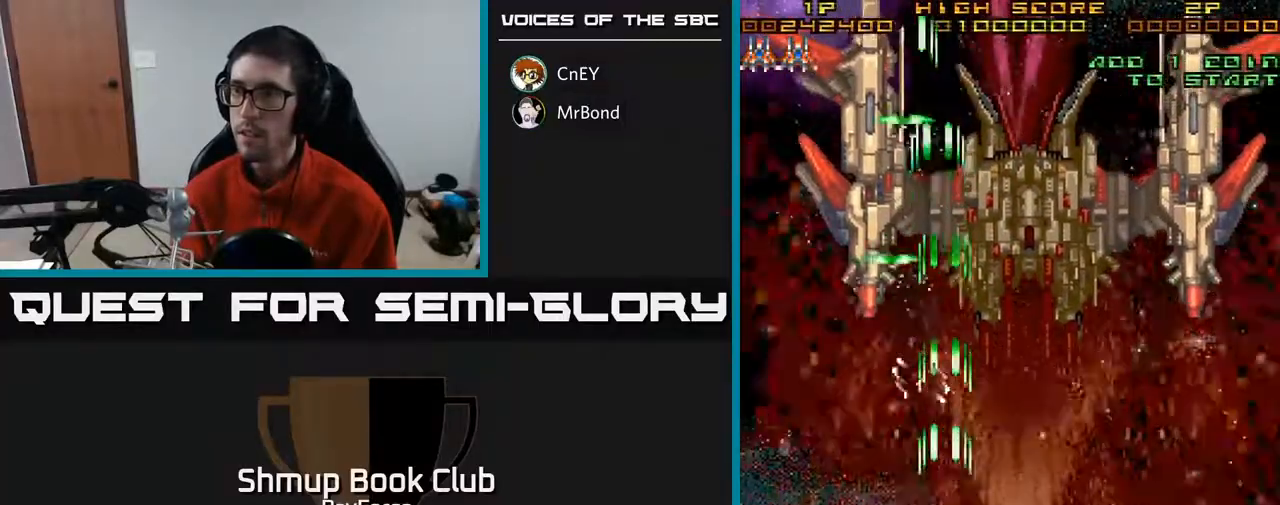
{"buttons": ["A", "DPAD_RIGHT"], "right_stick": "center", "events": [[50, "DPAD_UP", "up"], [183, "DPAD_LEFT", "up"], [200, "DPAD_DOWN", "down"], [233, "DPAD_RIGHT", "down"], [500, "DPAD_DOWN", "up"]]}
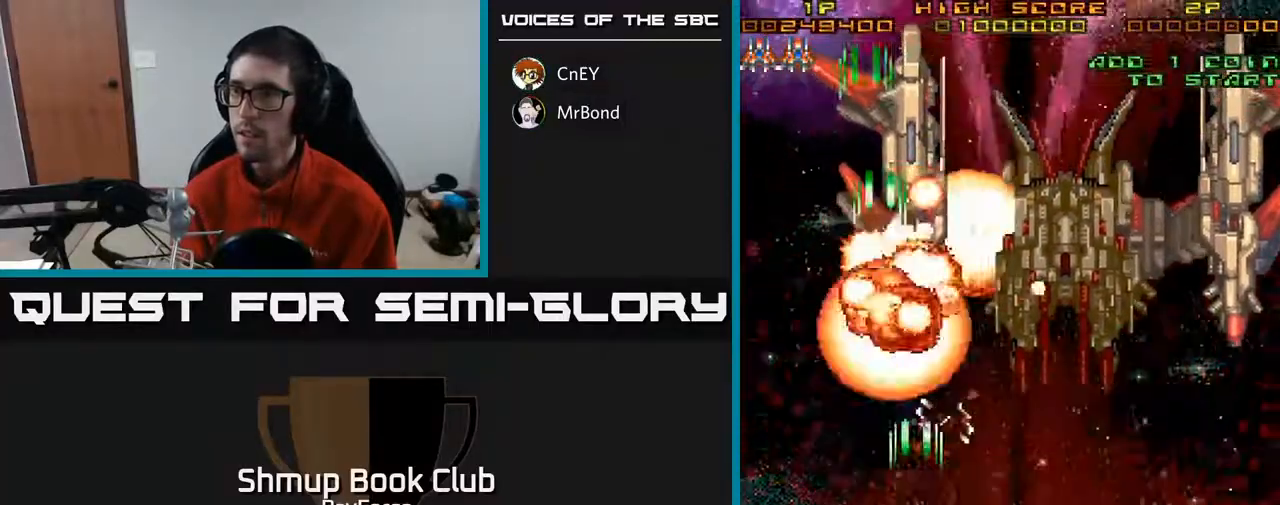
{"buttons": ["A", "DPAD_RIGHT"], "right_stick": "center", "events": []}
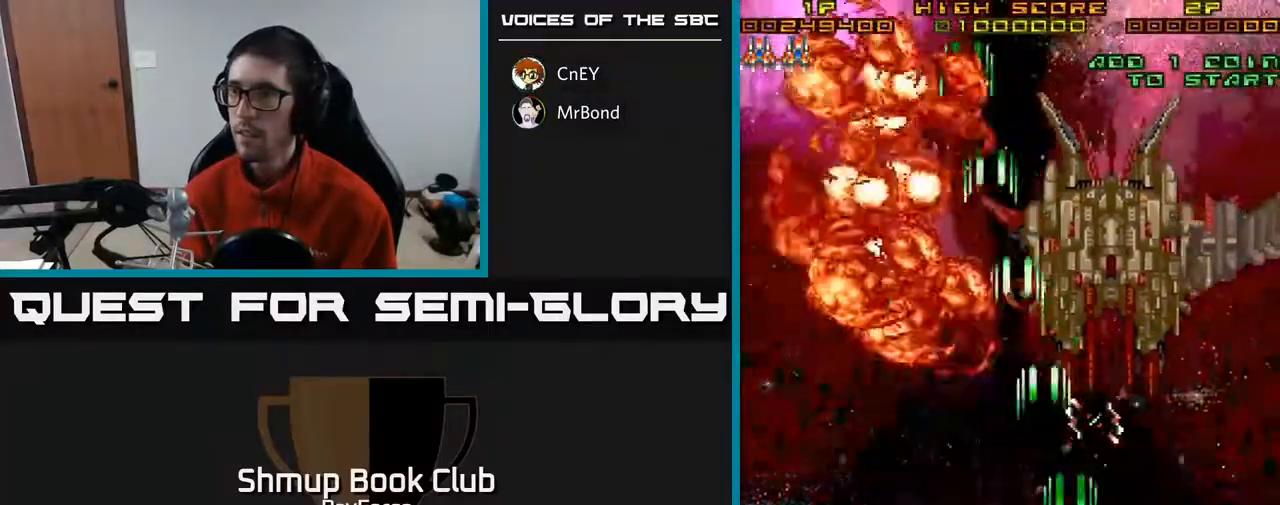
{"buttons": ["A", "DPAD_RIGHT"], "right_stick": "center", "events": []}
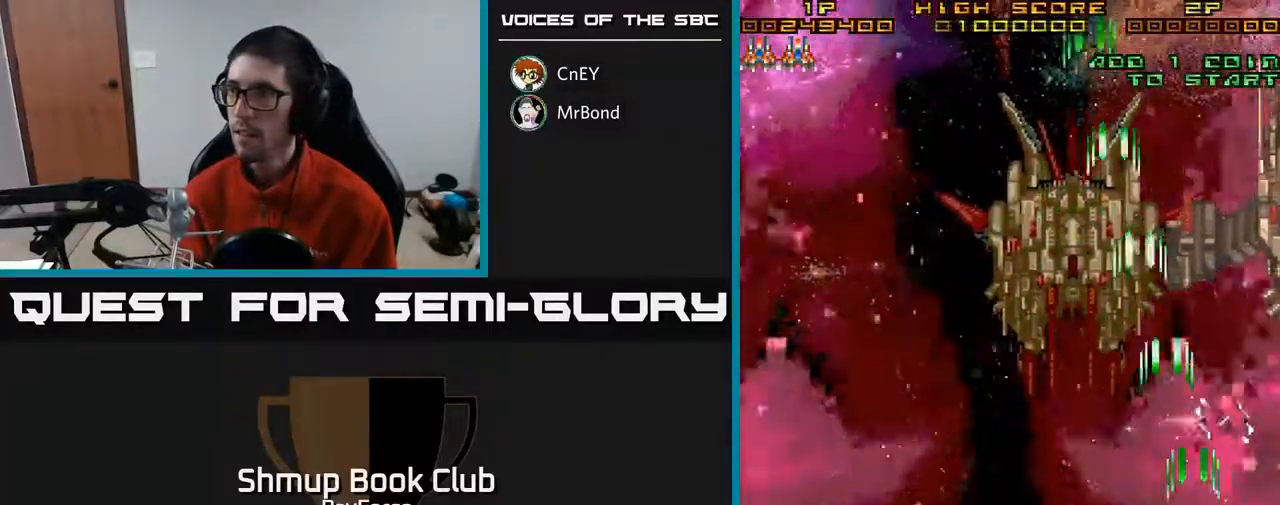
{"buttons": ["A", "DPAD_RIGHT"], "right_stick": "center", "events": []}
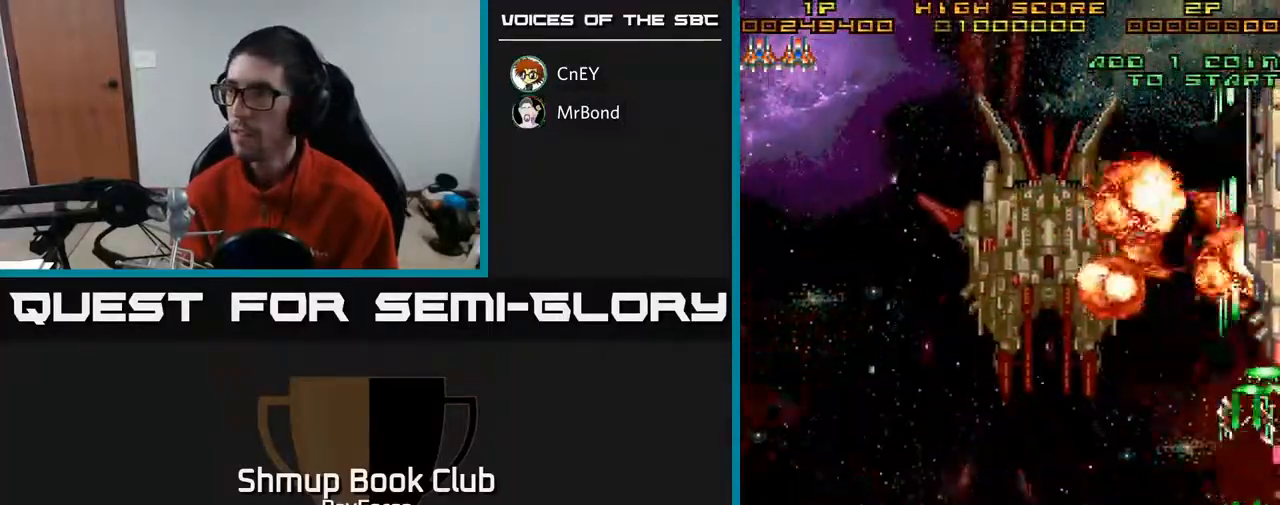
{"buttons": ["A", "DPAD_RIGHT"], "right_stick": "center", "events": []}
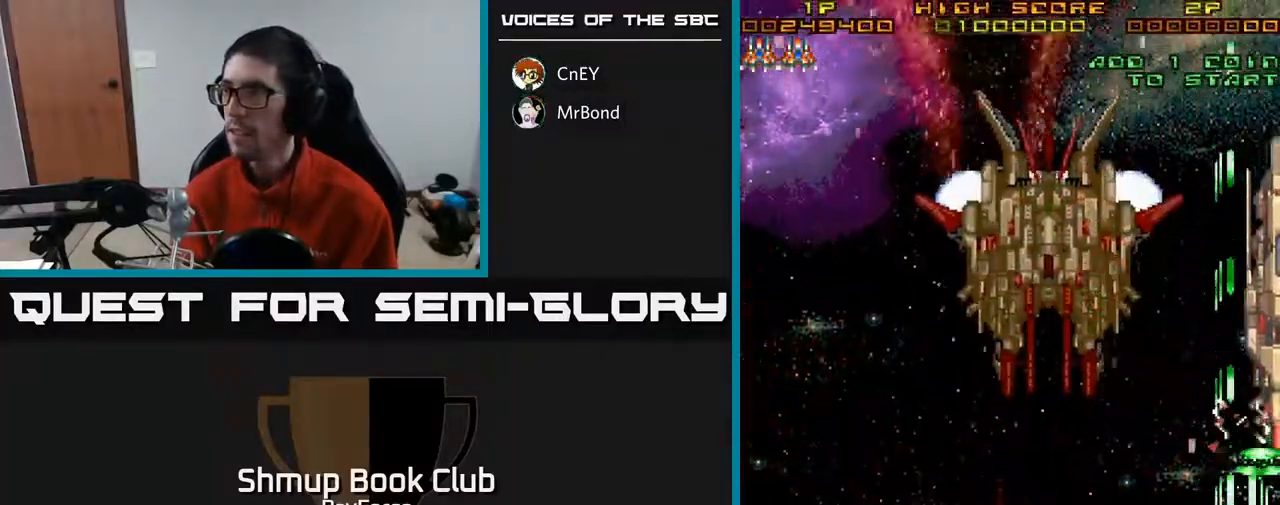
{"buttons": ["A", "DPAD_RIGHT"], "right_stick": "center", "events": []}
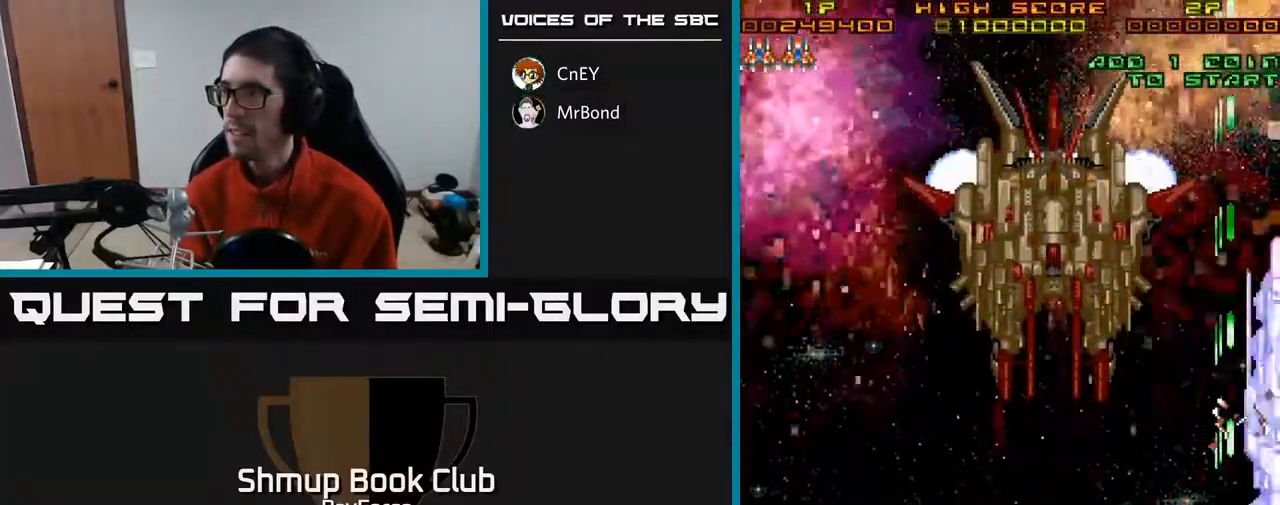
{"buttons": ["A"], "right_stick": "center", "events": [[100, "X", "down"], [267, "X", "up"], [283, "DPAD_DOWN", "down"], [350, "DPAD_RIGHT", "up"], [450, "DPAD_DOWN", "up"]]}
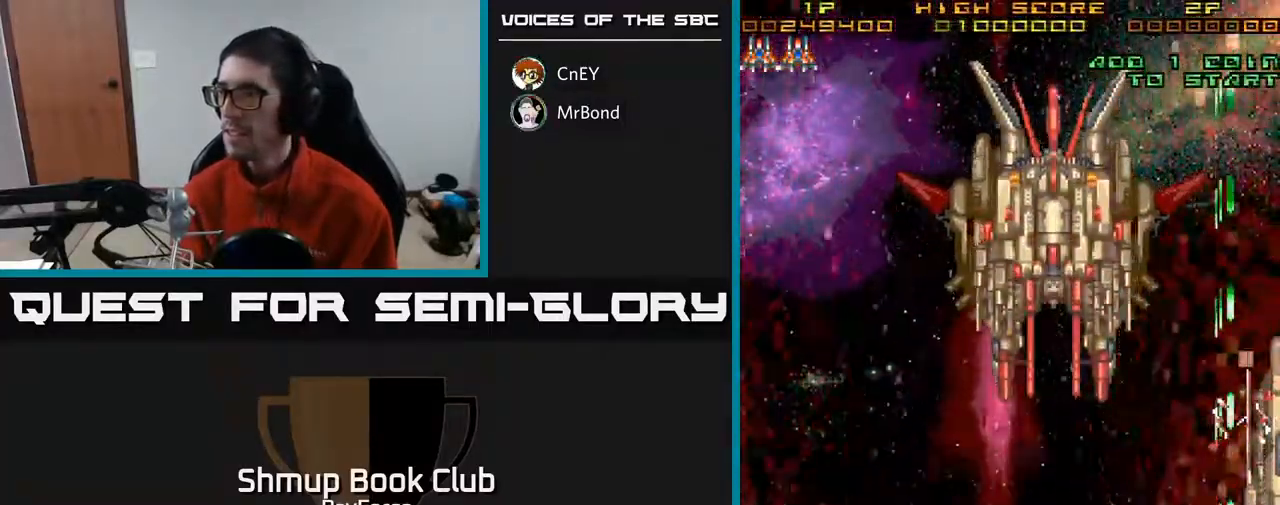
{"buttons": ["A"], "right_stick": "center", "events": [[133, "DPAD_LEFT", "down"], [233, "DPAD_LEFT", "up"]]}
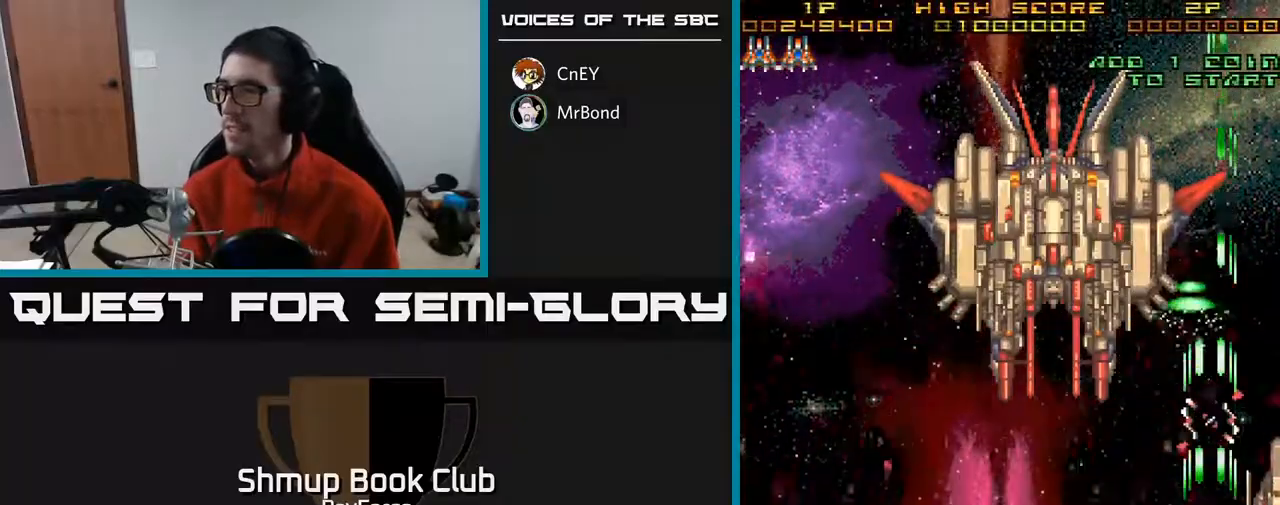
{"buttons": ["A", "DPAD_UP", "DPAD_RIGHT"], "right_stick": "center", "events": [[100, "DPAD_LEFT", "down"], [267, "DPAD_UP", "down"], [317, "DPAD_LEFT", "up"], [383, "DPAD_RIGHT", "down"]]}
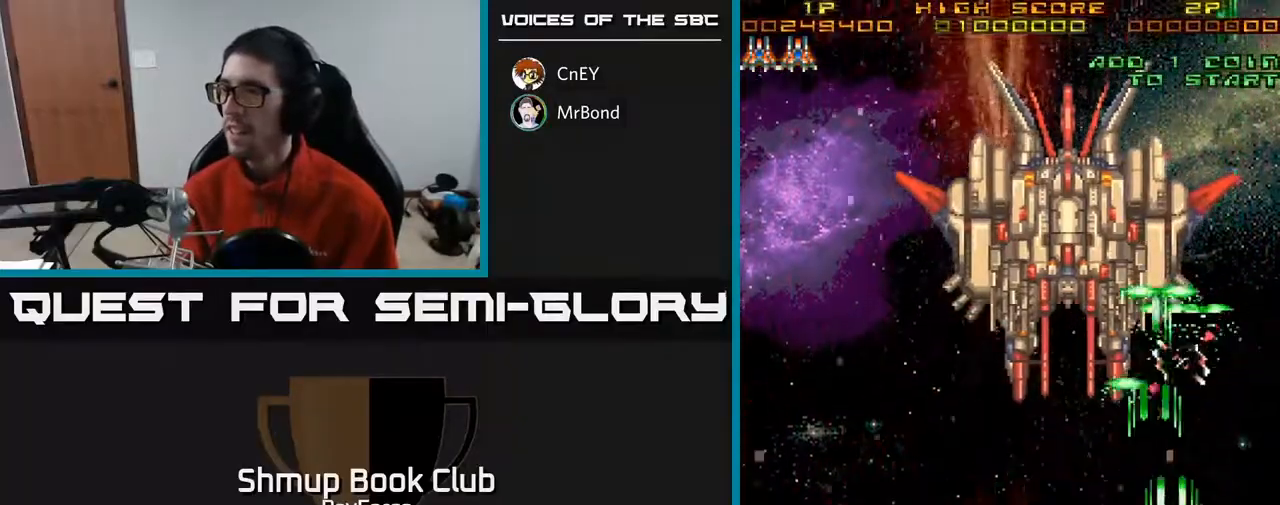
{"buttons": ["A"], "right_stick": "center", "events": [[133, "DPAD_RIGHT", "up"], [150, "DPAD_UP", "up"], [283, "DPAD_LEFT", "down"], [383, "DPAD_LEFT", "up"]]}
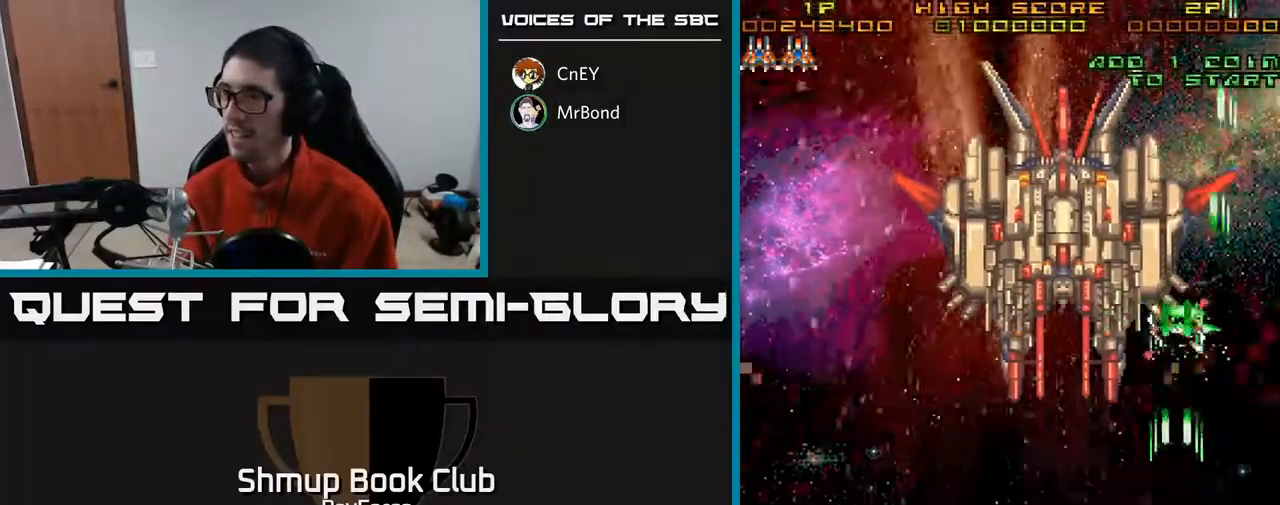
{"buttons": ["A", "DPAD_DOWN"], "right_stick": "center", "events": [[450, "DPAD_DOWN", "down"]]}
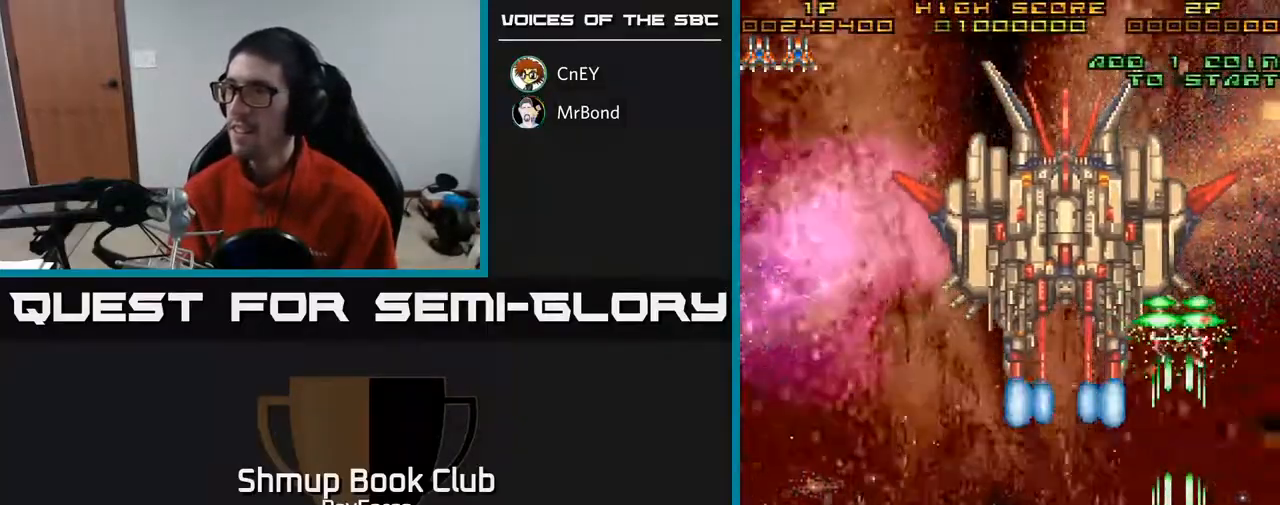
{"buttons": ["A"], "right_stick": "center", "events": [[333, "DPAD_DOWN", "up"]]}
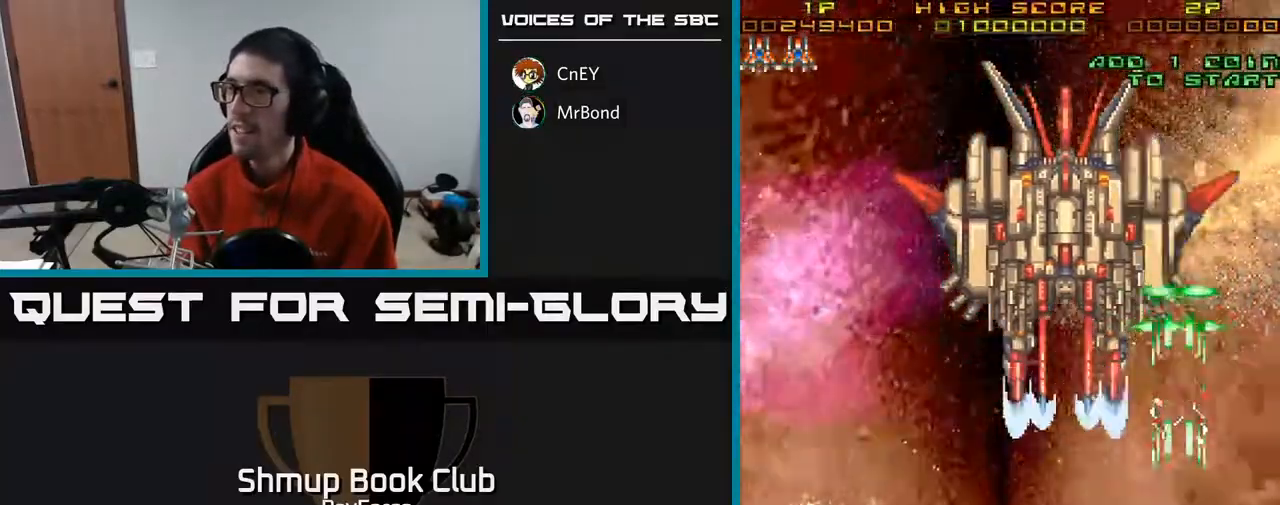
{"buttons": ["A"], "right_stick": "center", "events": []}
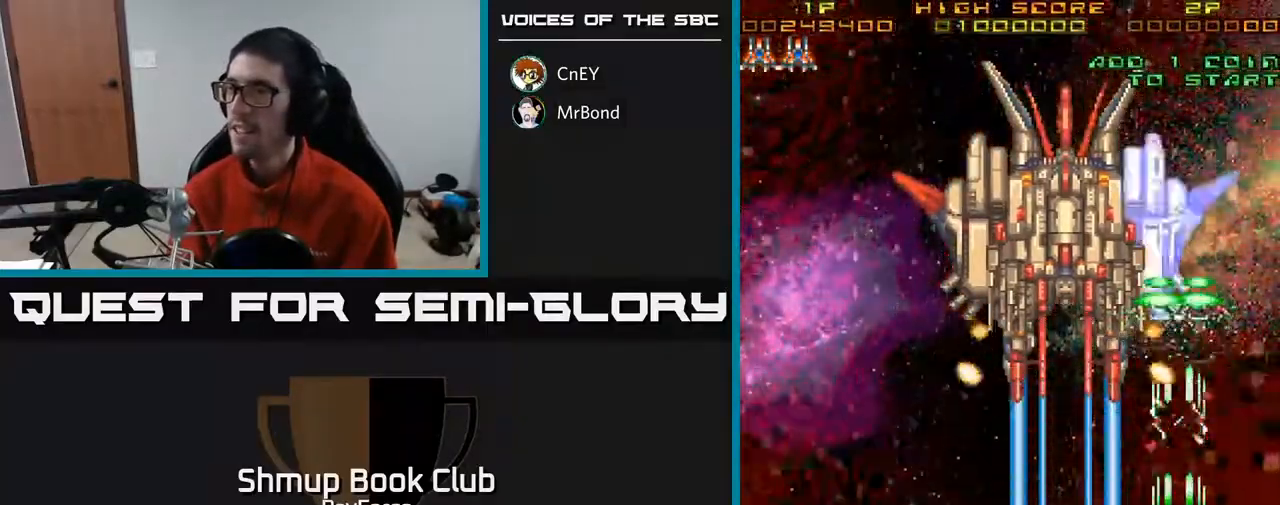
{"buttons": ["A"], "right_stick": "center", "events": []}
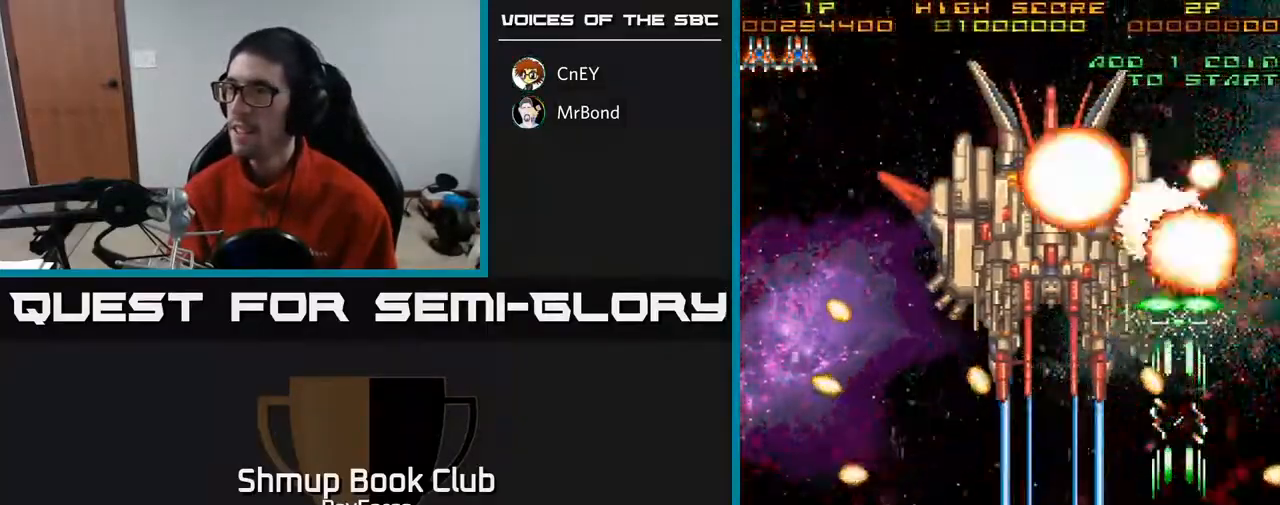
{"buttons": ["A", "DPAD_LEFT"], "right_stick": "center", "events": [[100, "DPAD_LEFT", "down"], [167, "DPAD_LEFT", "up"], [433, "DPAD_LEFT", "down"]]}
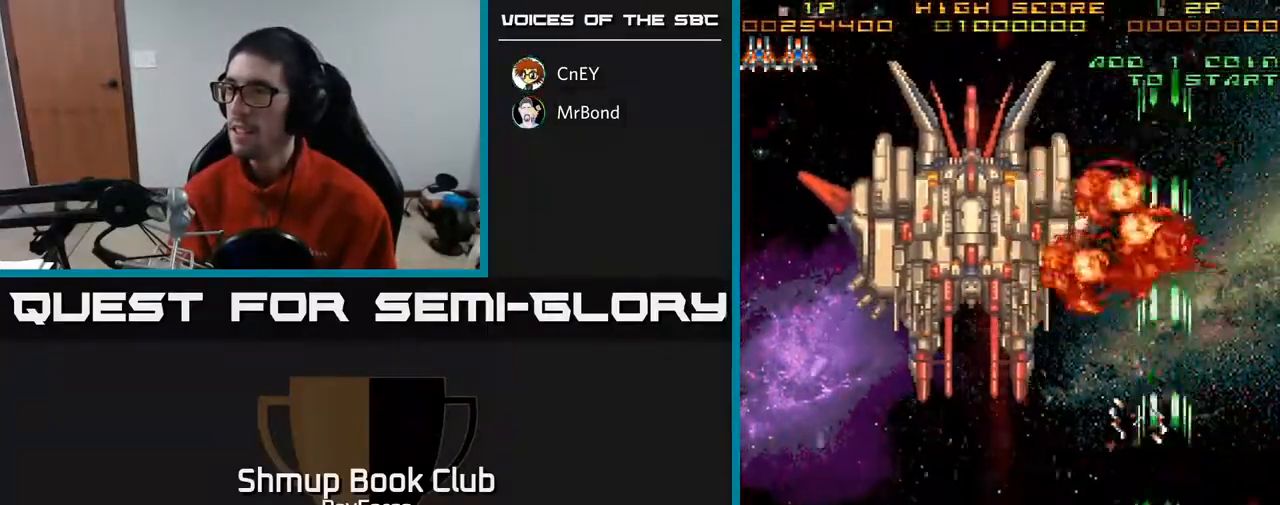
{"buttons": ["A", "DPAD_LEFT"], "right_stick": "center", "events": [[17, "DPAD_UP", "down"], [50, "DPAD_LEFT", "up"], [133, "DPAD_LEFT", "down"], [300, "DPAD_UP", "up"]]}
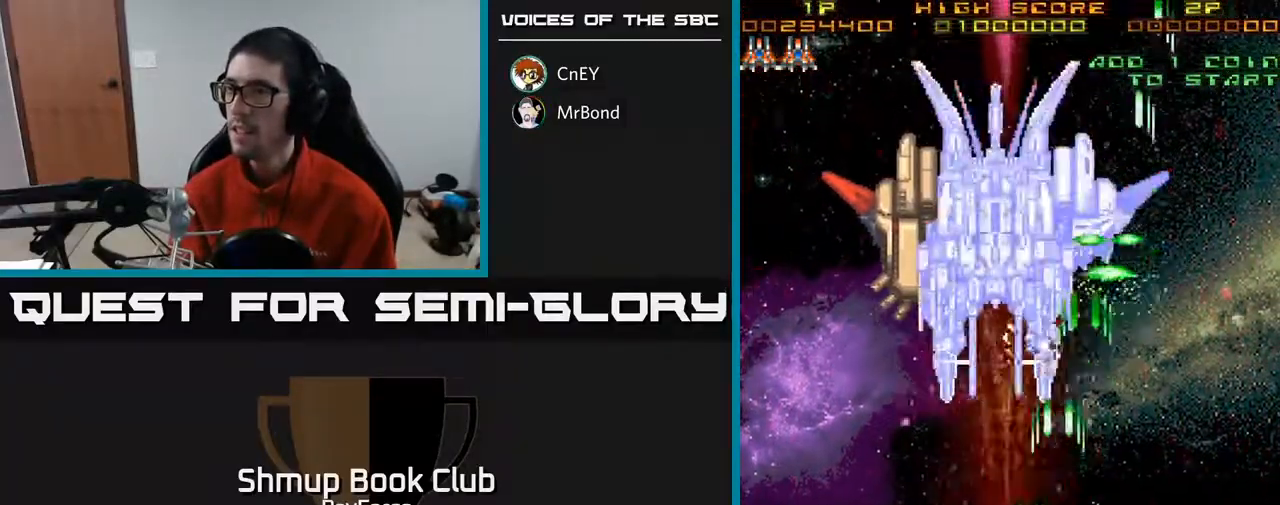
{"buttons": ["A"], "right_stick": "center", "events": [[333, "DPAD_LEFT", "up"]]}
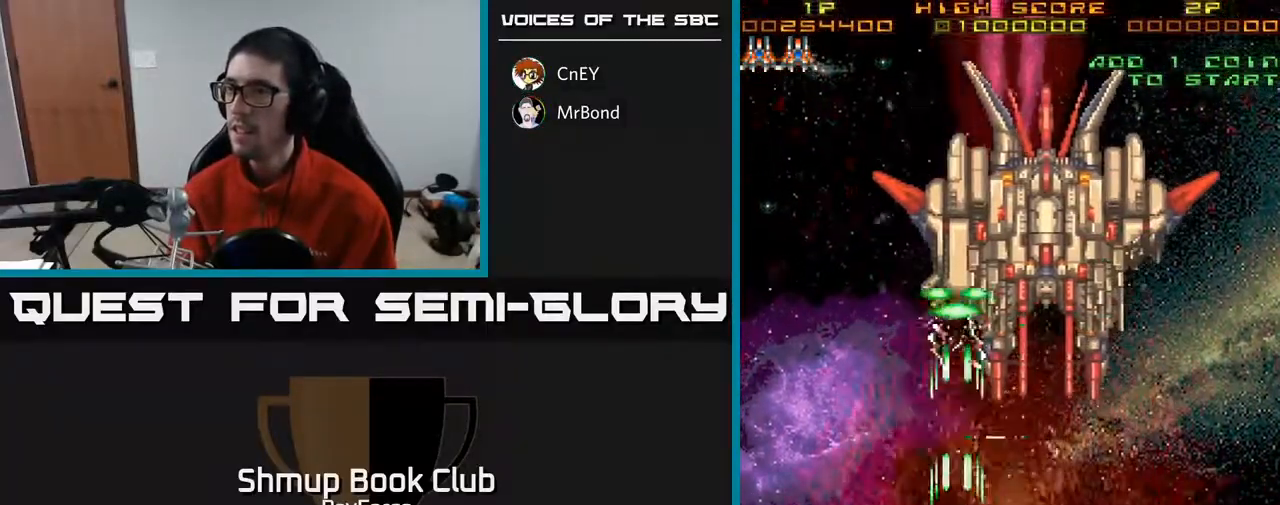
{"buttons": ["A"], "right_stick": "center", "events": []}
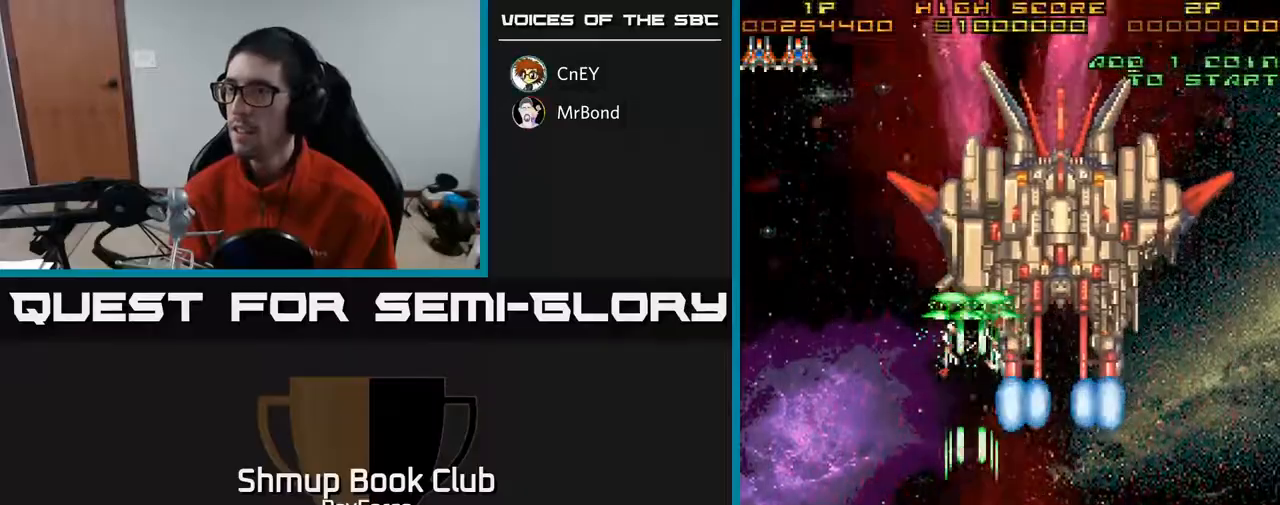
{"buttons": ["A"], "right_stick": "center", "events": []}
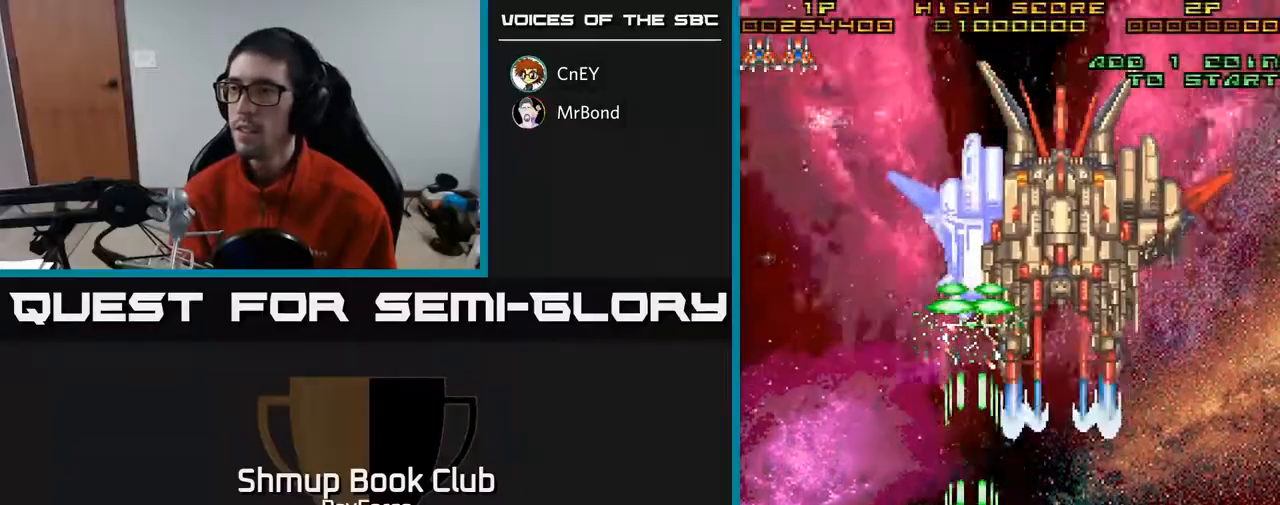
{"buttons": ["A"], "right_stick": "center", "events": []}
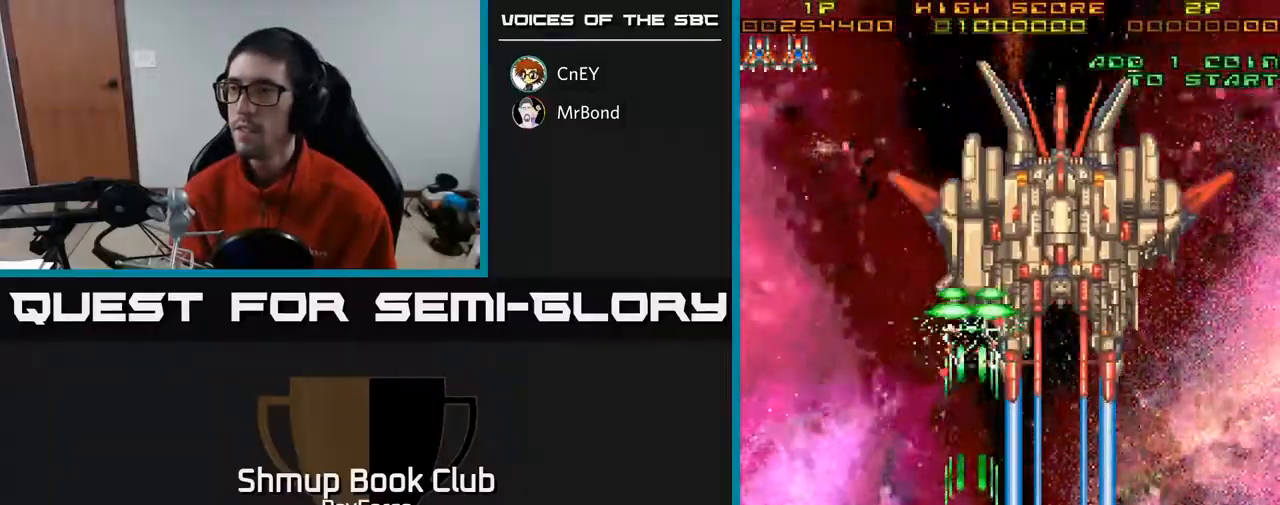
{"buttons": ["A"], "right_stick": "center", "events": []}